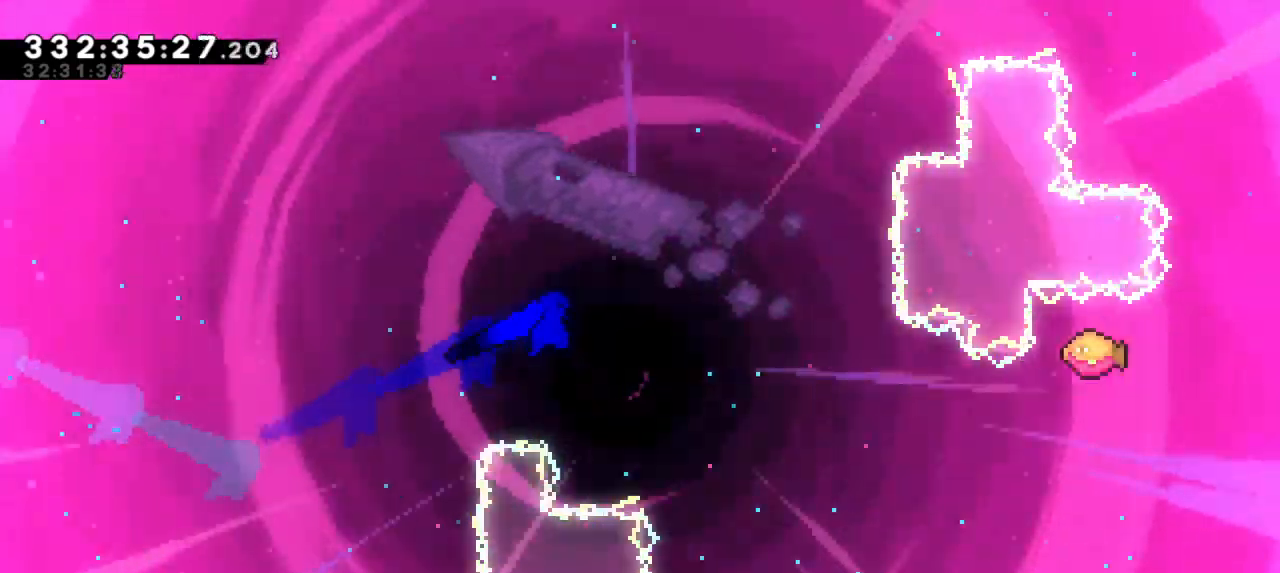
Gameplay with keyboard; each line is a JSON object with the keys held at the frame after it. "events" lists presses ("down") and releases ("up") of "dash", "demo", "down", "jump", "jump2", "left", "right" and "up" between this image and that frame as [ms after this image, input, new state], when the widget could be followed in between. No other keys are recorded. Mouse input is not recorded. Key names are as the overlay labels them; some are game actions (e.g. jump) rather than physical keys. Not read: grab.
{"keys": ["jump2", "right"], "events": []}
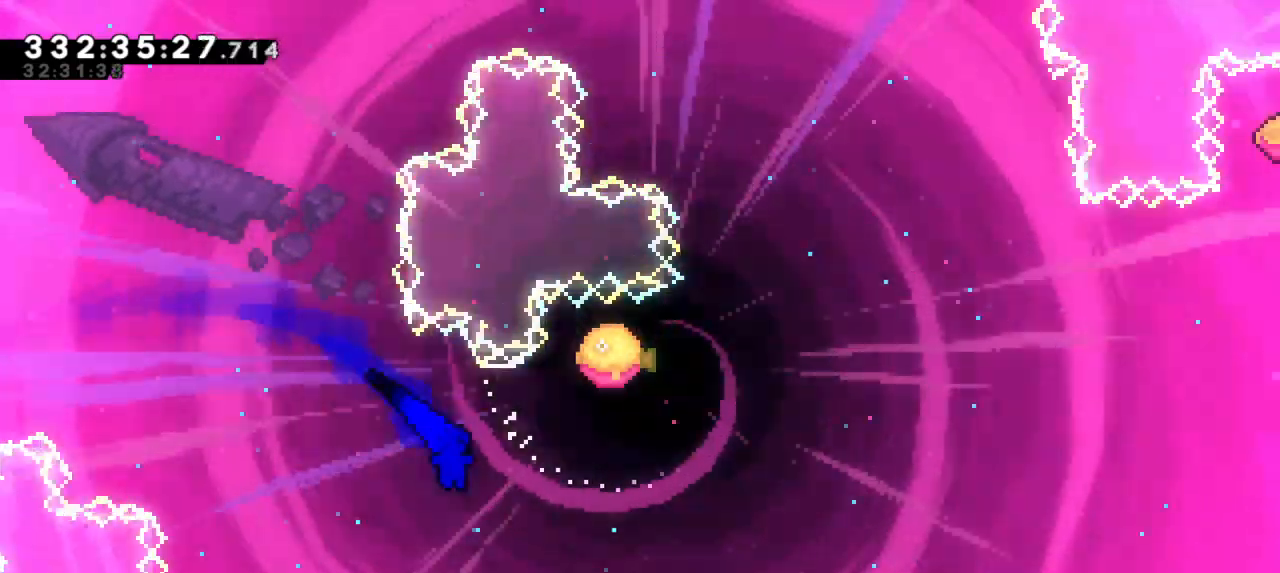
{"keys": ["right", "up"], "events": [[183, "jump2", "up"], [200, "up", "down"], [217, "dash", "down"], [433, "dash", "up"]]}
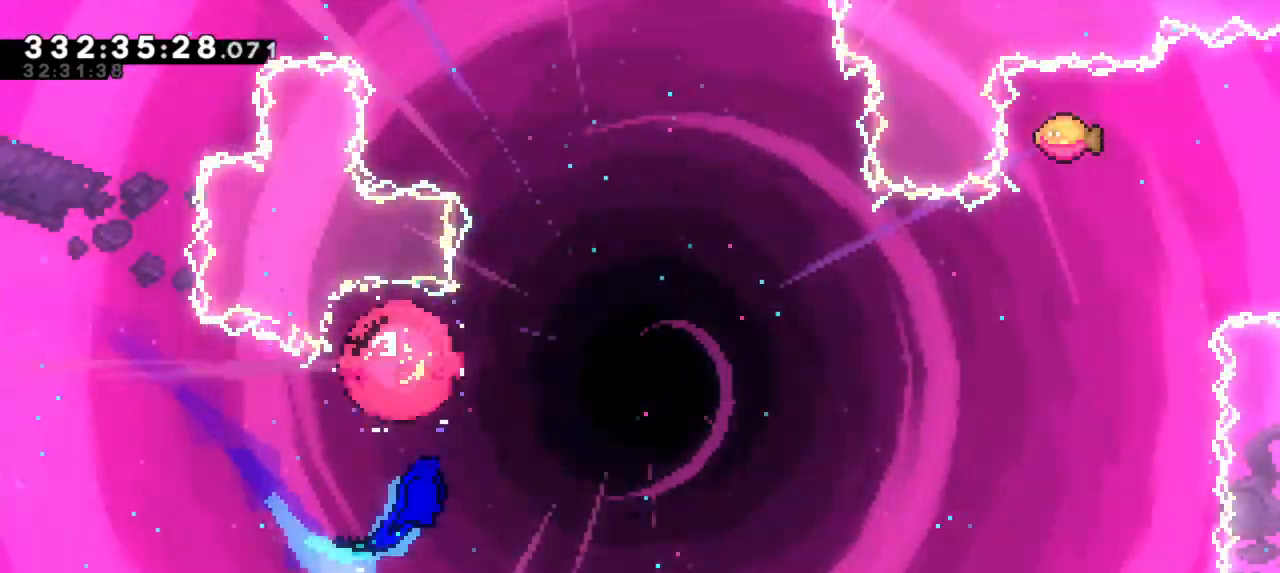
{"keys": ["right", "up"], "events": []}
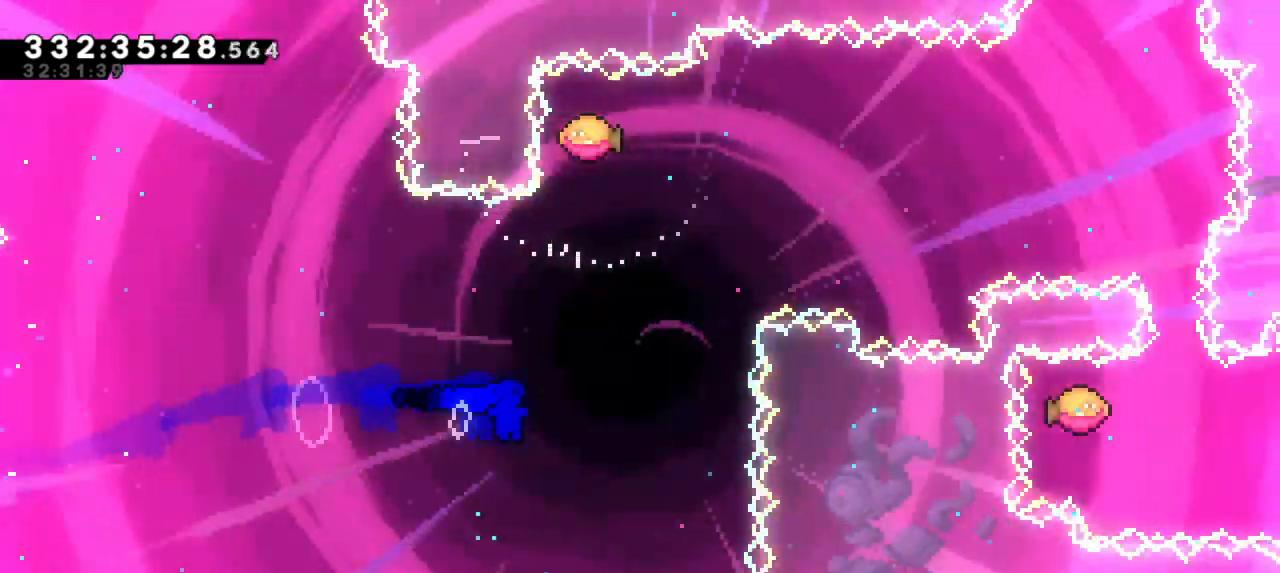
{"keys": ["right"], "events": [[83, "right", "up"], [100, "dash", "down"], [283, "dash", "up"], [317, "right", "down"], [350, "up", "up"]]}
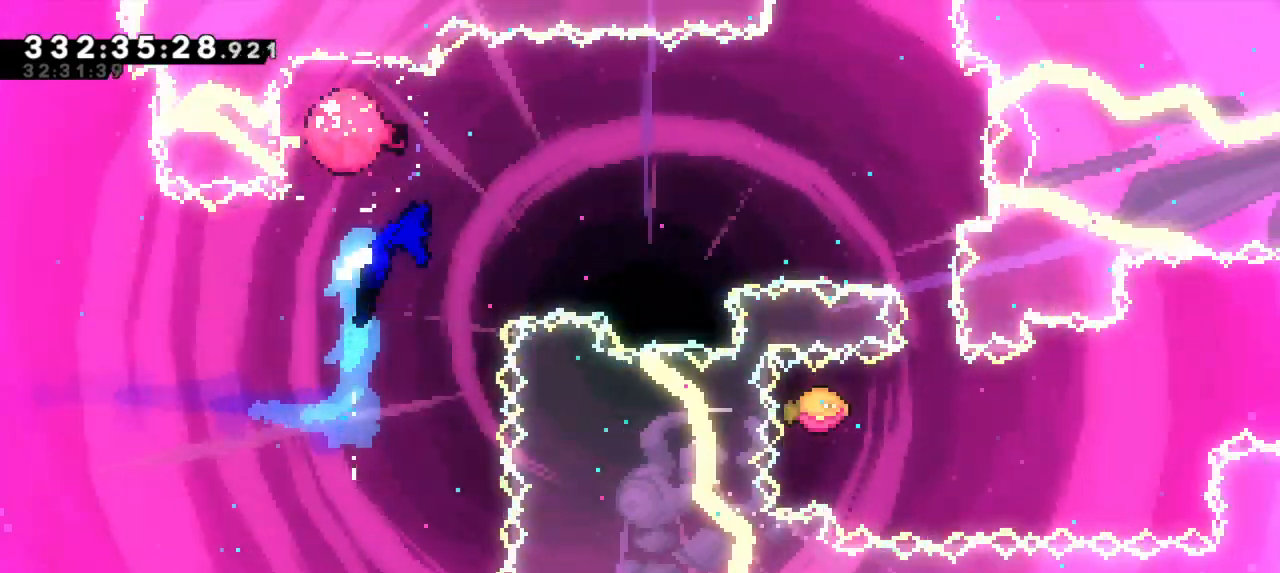
{"keys": ["dash", "down"], "events": [[450, "dash", "down"], [450, "down", "down"], [483, "right", "up"]]}
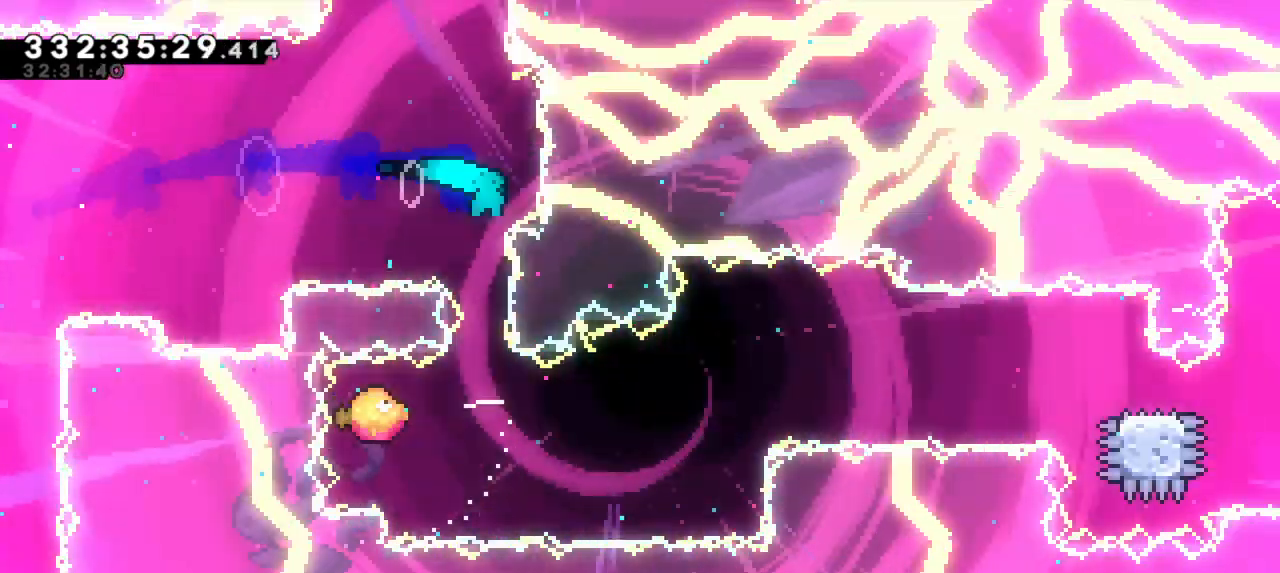
{"keys": ["right"], "events": [[83, "right", "down"], [117, "dash", "up"], [133, "down", "up"]]}
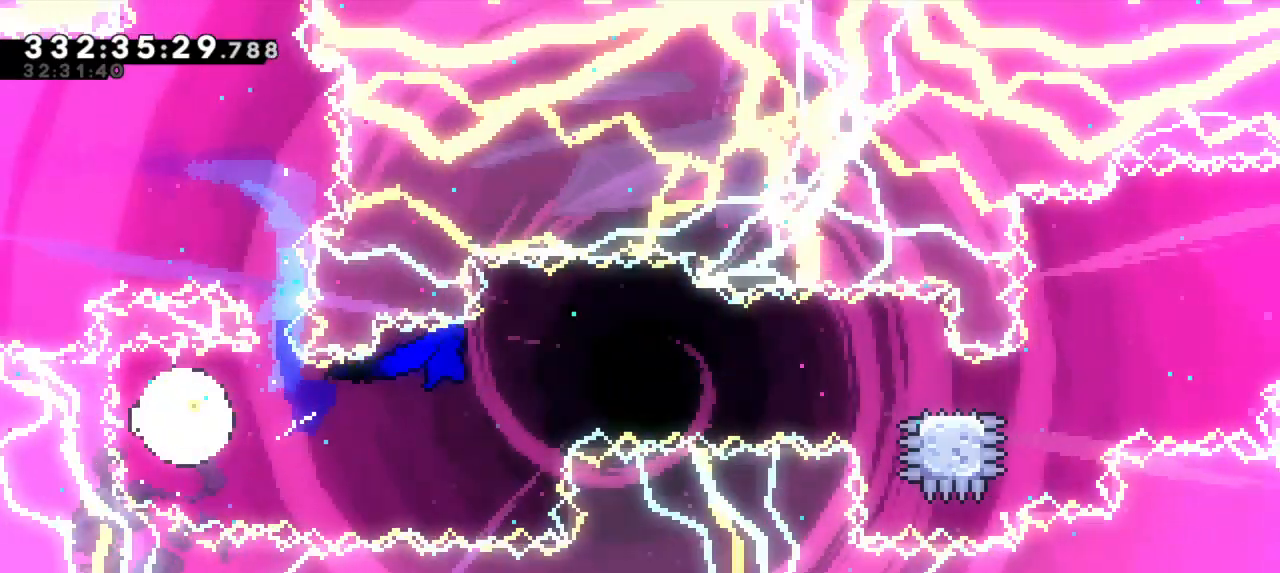
{"keys": ["dash", "down", "right"], "events": [[367, "dash", "down"], [383, "down", "down"]]}
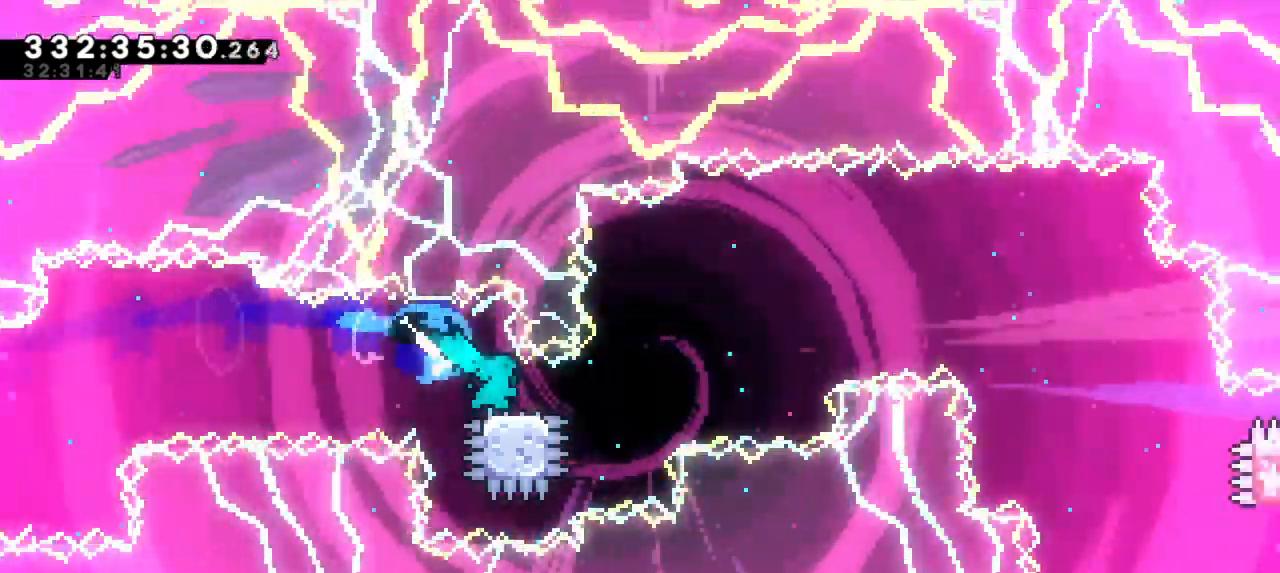
{"keys": ["right"], "events": [[50, "jump2", "down"], [83, "down", "up"], [167, "dash", "up"], [483, "jump2", "up"]]}
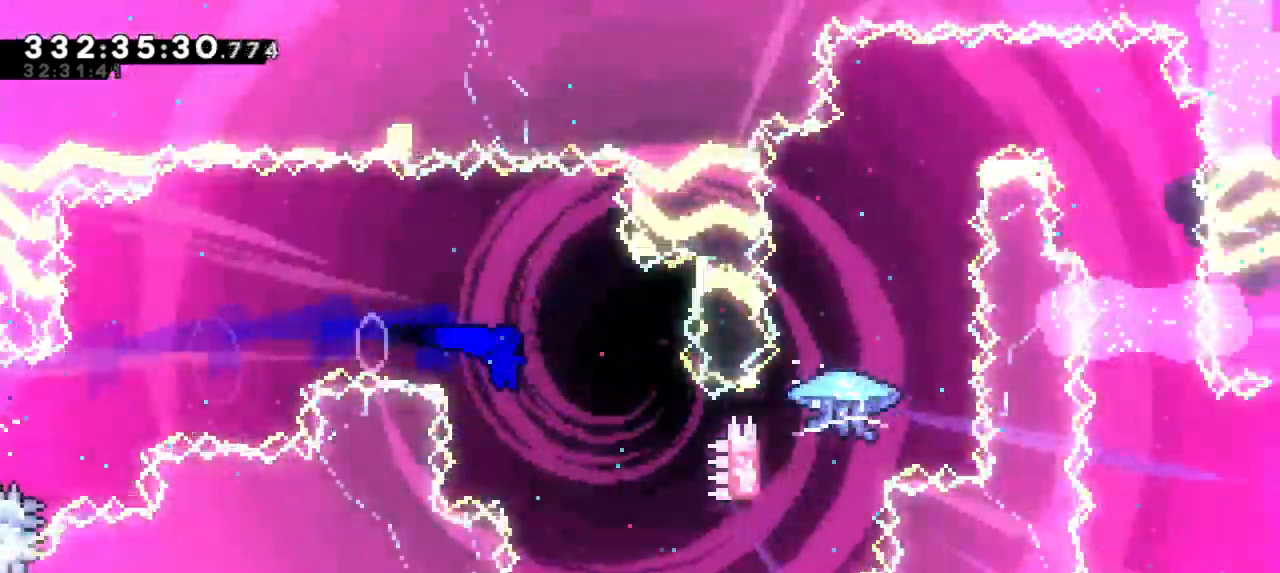
{"keys": ["dash", "up"], "events": [[417, "up", "down"], [433, "dash", "down"], [433, "right", "up"]]}
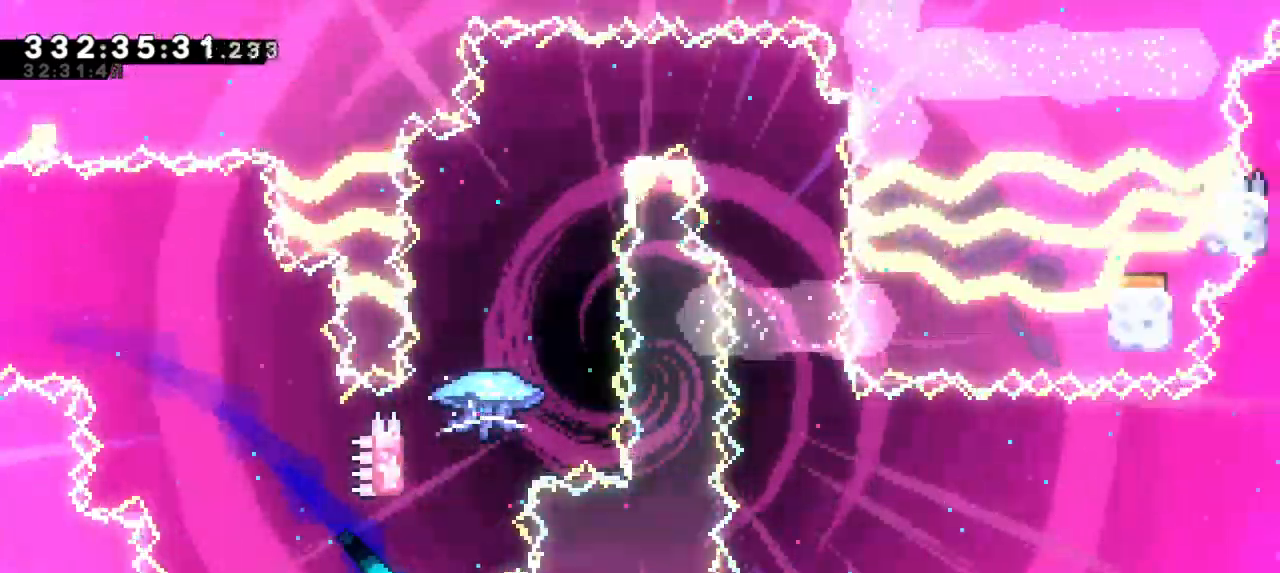
{"keys": ["jump2"], "events": [[117, "up", "up"], [167, "jump2", "down"], [200, "dash", "up"]]}
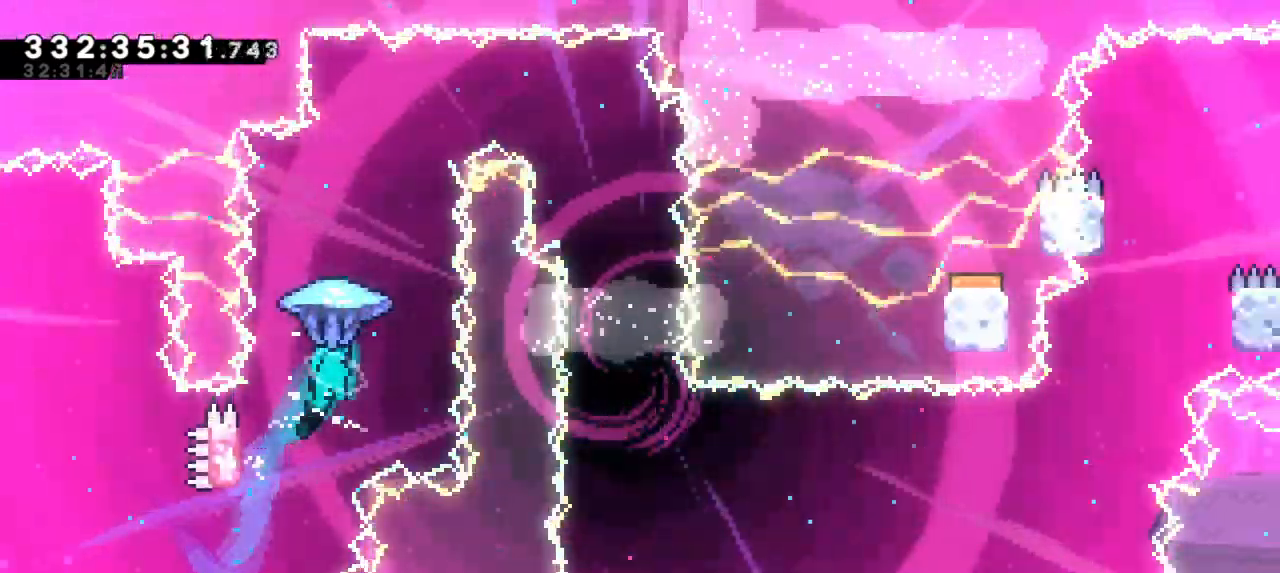
{"keys": ["right"], "events": [[133, "jump2", "up"], [200, "right", "down"]]}
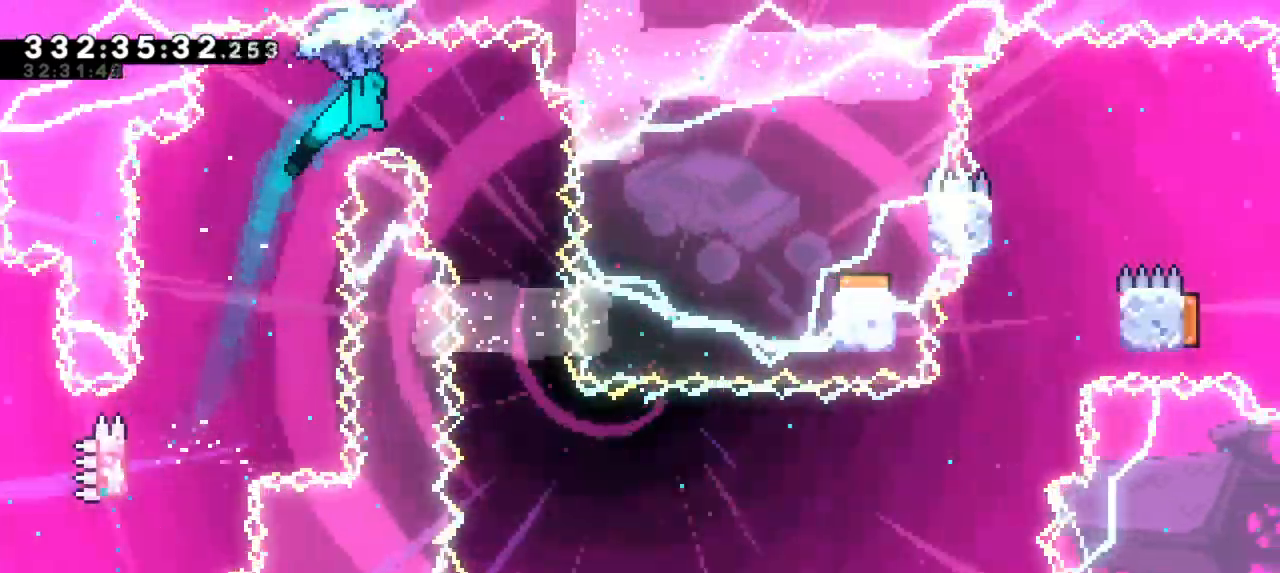
{"keys": [], "events": [[183, "right", "up"]]}
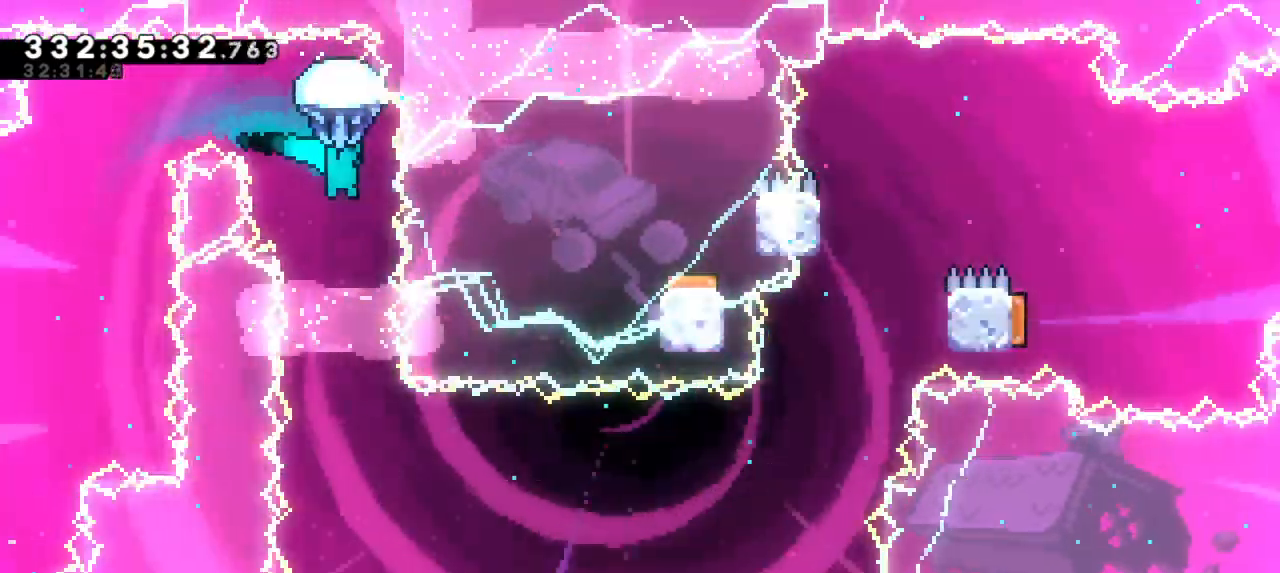
{"keys": [], "events": [[167, "right", "down"], [250, "right", "up"]]}
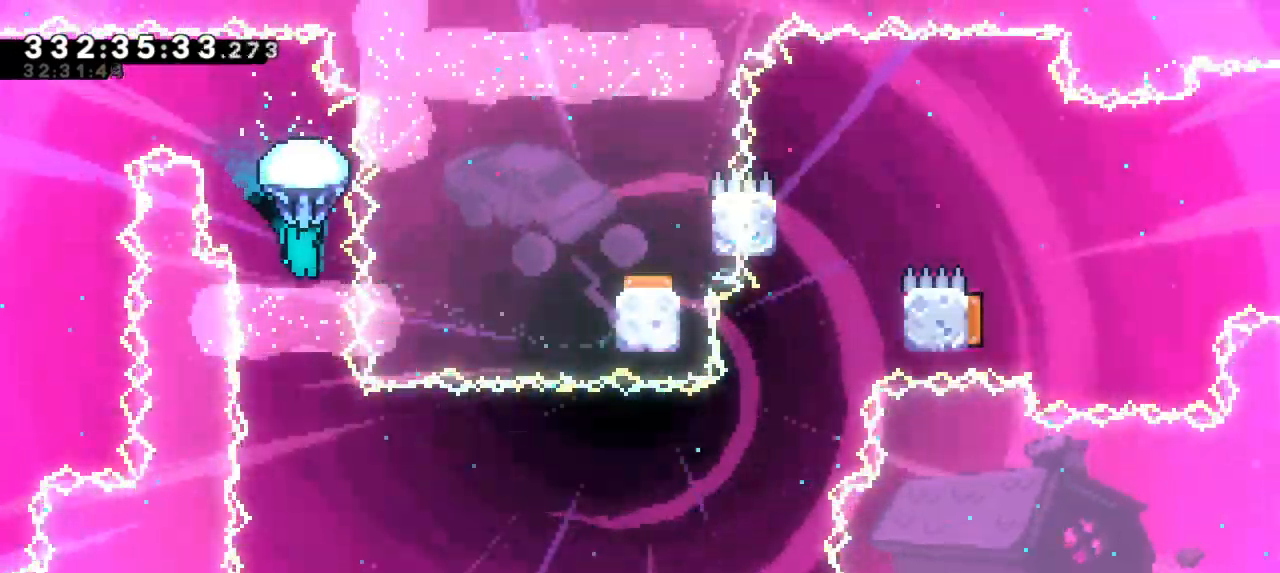
{"keys": [], "events": []}
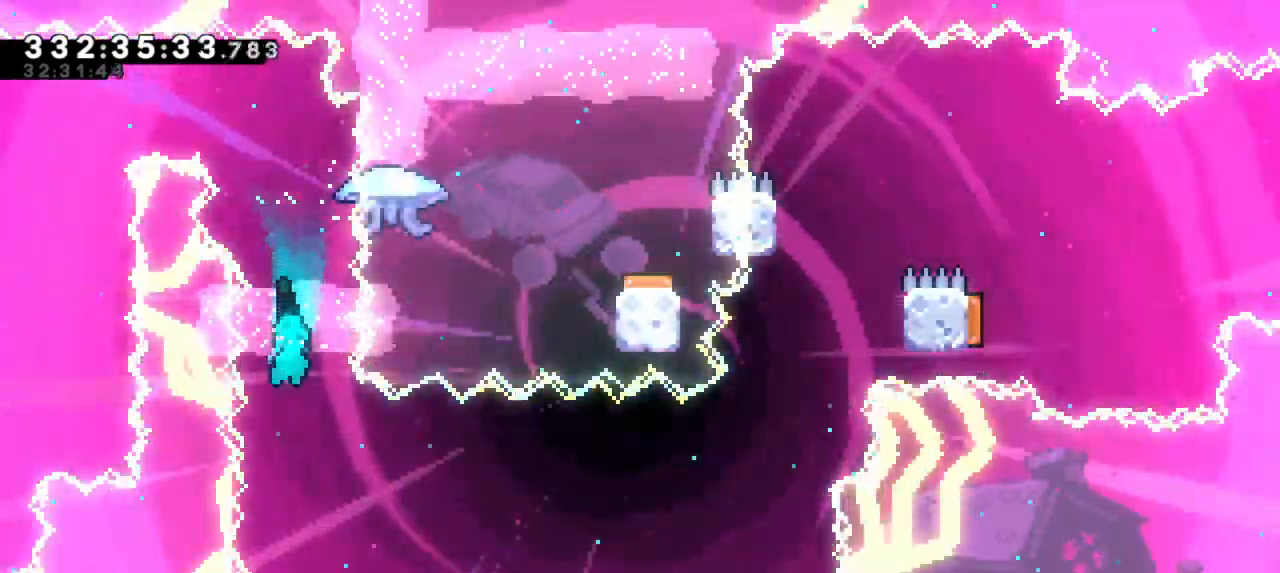
{"keys": [], "events": []}
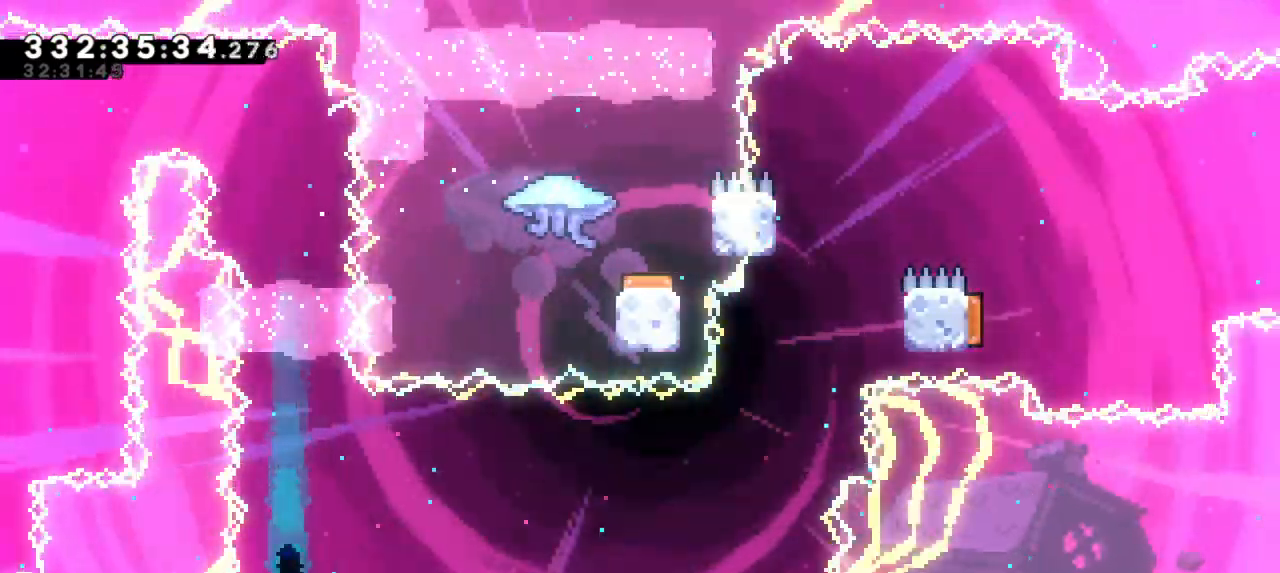
{"keys": ["right"], "events": [[67, "dash", "down"], [83, "down", "down"], [83, "left", "down"], [283, "dash", "up"], [317, "right", "down"], [350, "down", "up"], [350, "left", "up"]]}
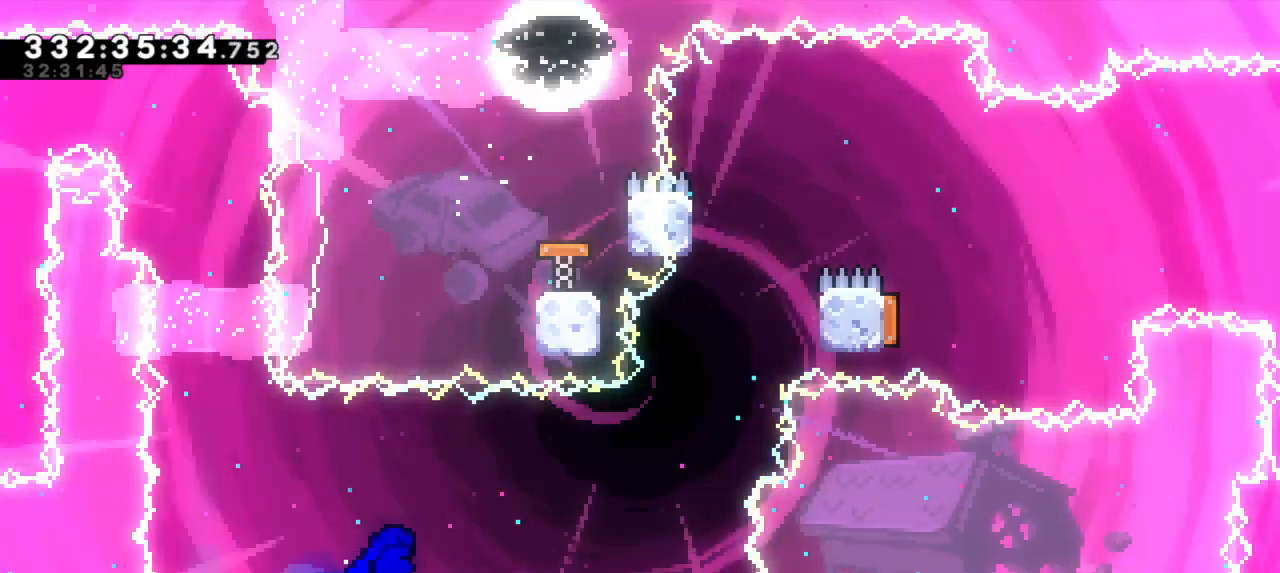
{"keys": ["dash", "up"], "events": [[417, "dash", "down"], [417, "right", "up"], [417, "up", "down"]]}
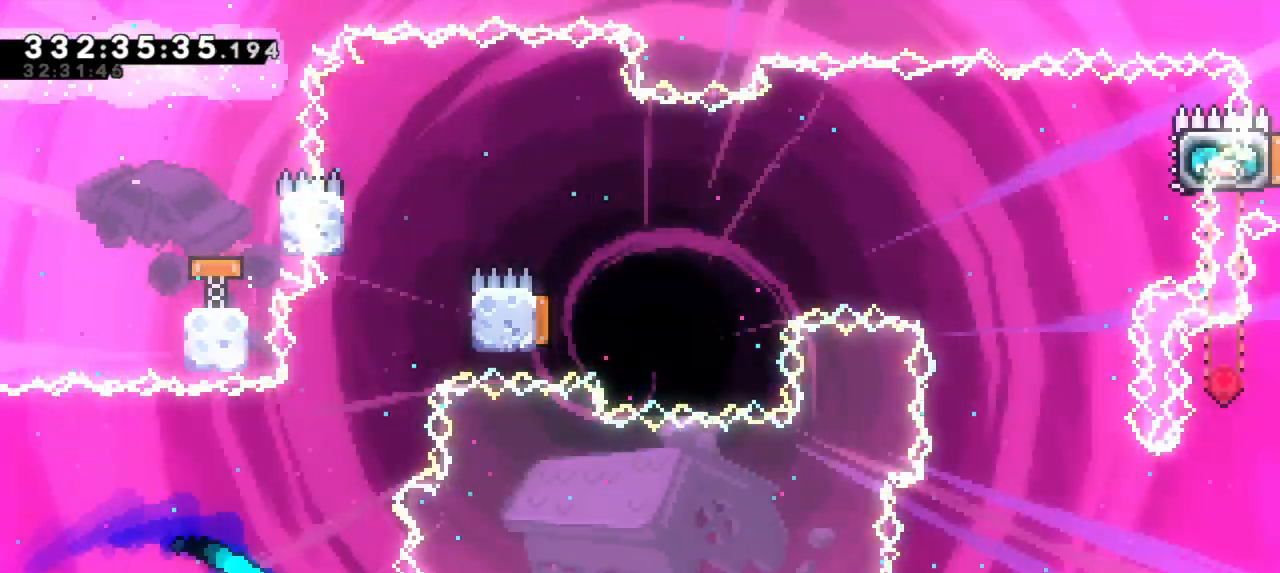
{"keys": ["right"]}
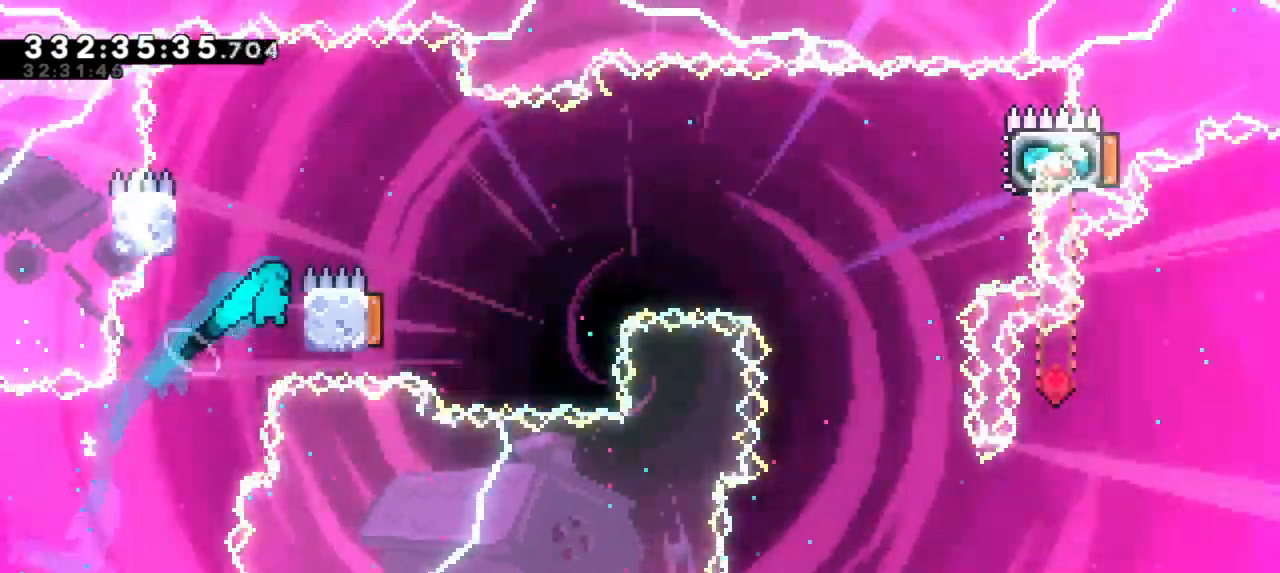
{"keys": ["jump2", "right"], "events": [[50, "left", "down"], [67, "jump2", "down"], [83, "right", "up"], [250, "jump2", "up"], [267, "right", "down"], [283, "jump2", "down"], [317, "left", "up"]]}
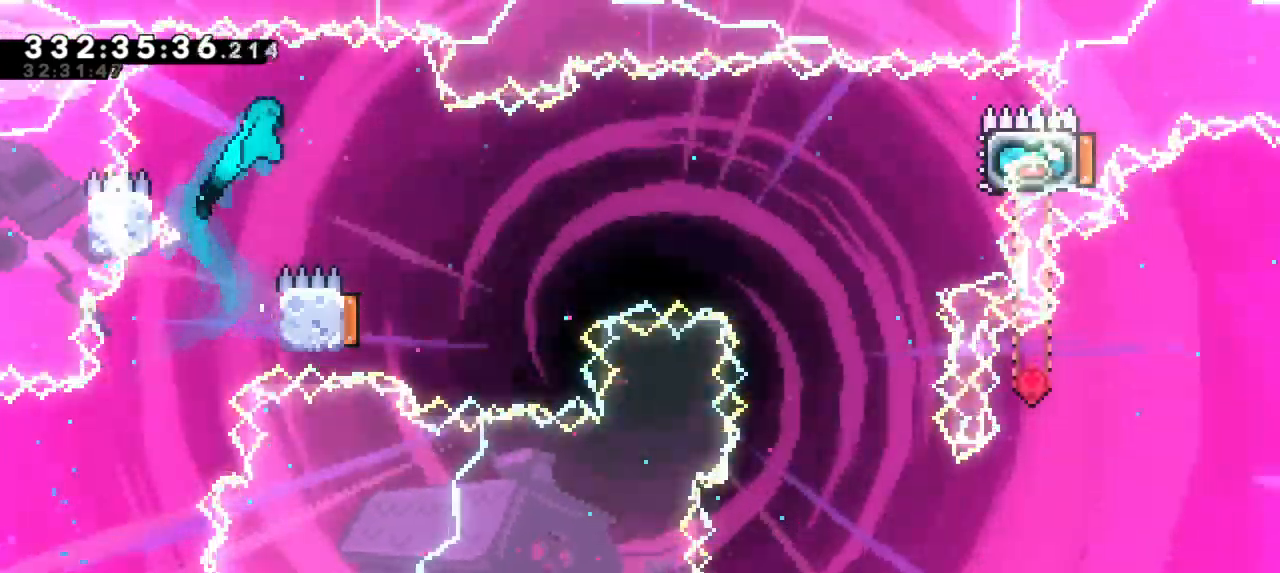
{"keys": ["left"]}
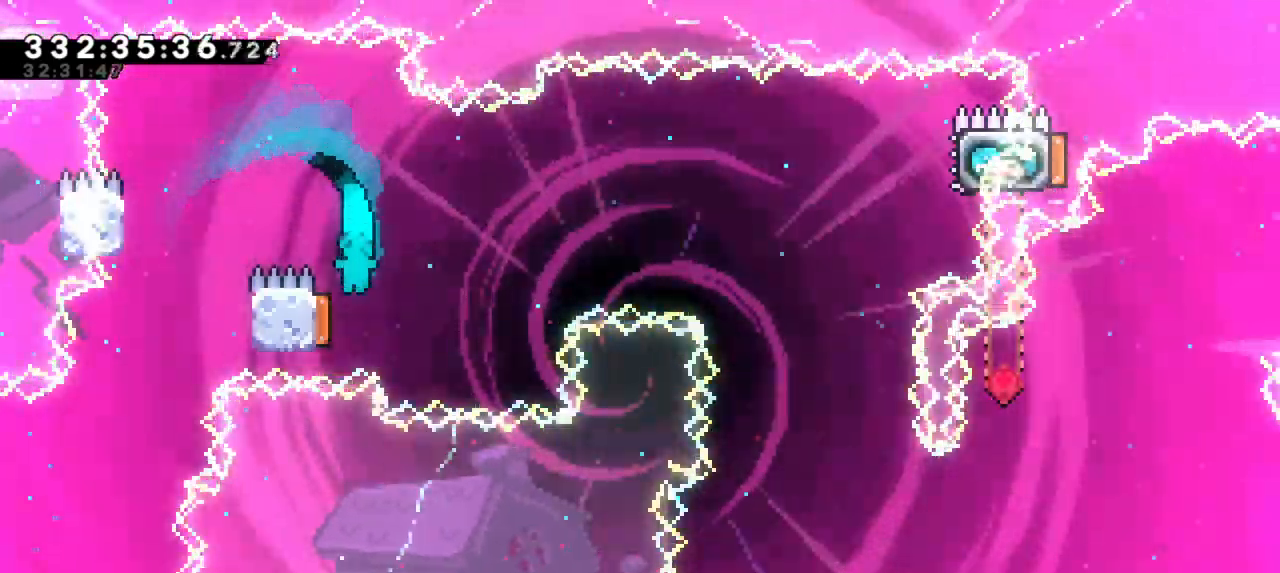
{"keys": ["right"], "events": [[133, "right", "down"], [150, "left", "up"]]}
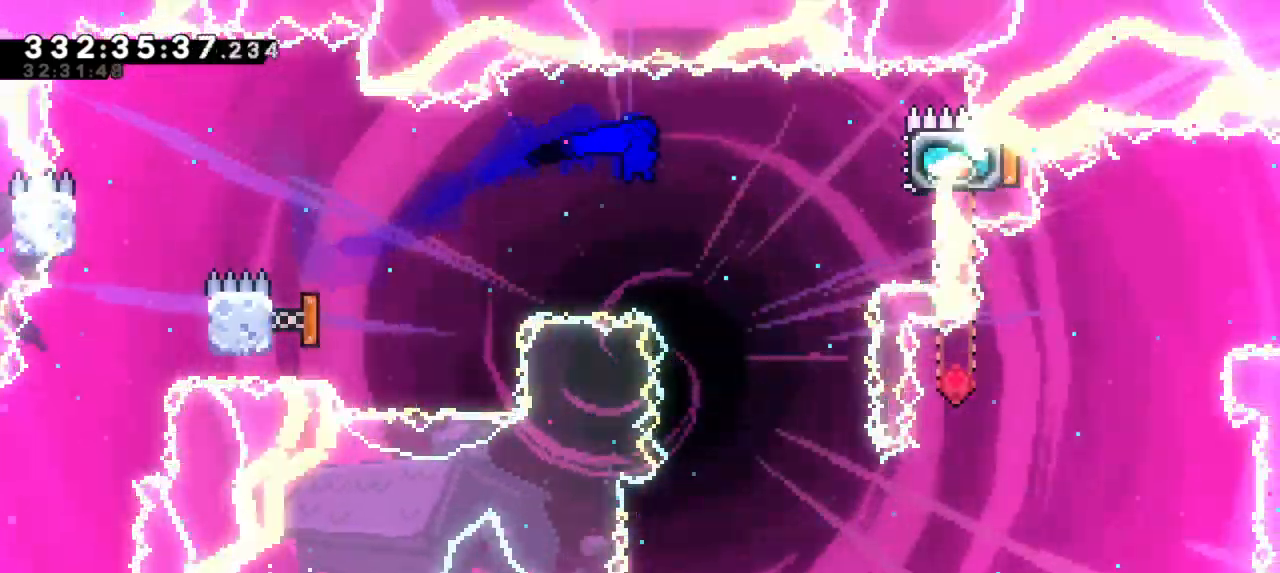
{"keys": ["right"]}
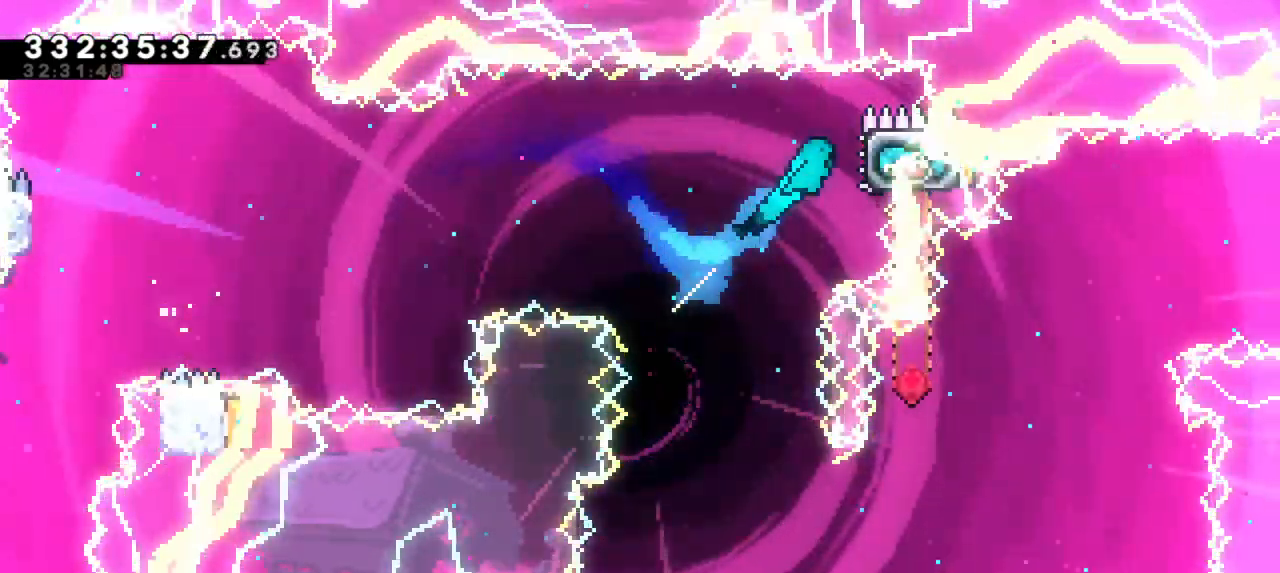
{"keys": ["left"], "events": [[117, "right", "up"], [267, "left", "down"]]}
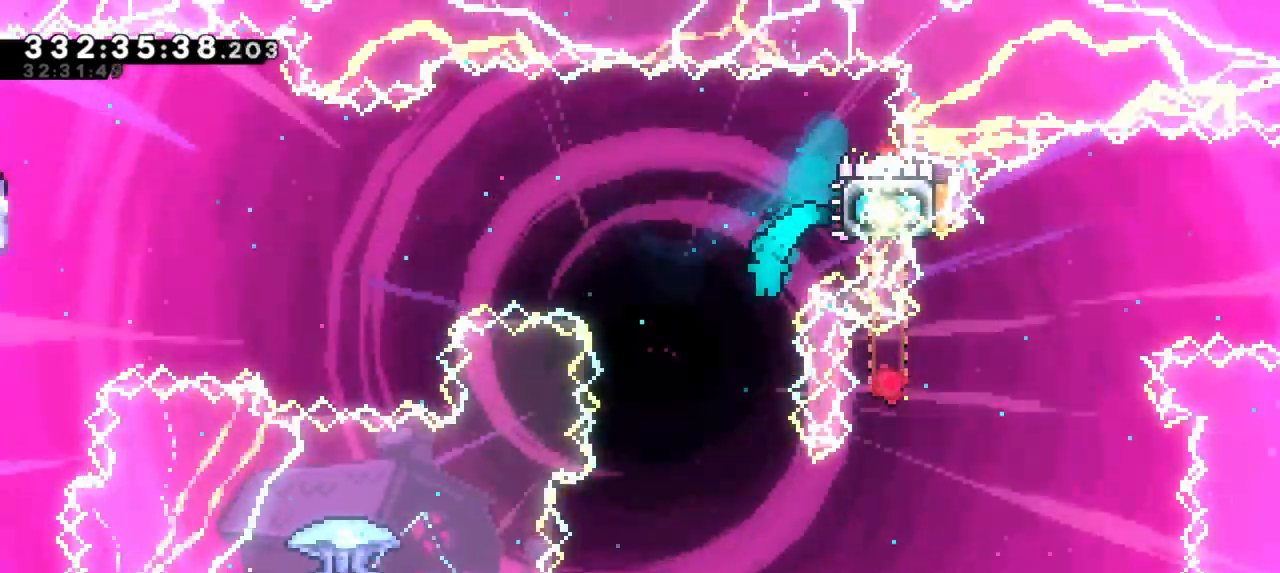
{"keys": ["left"], "events": [[150, "left", "up"], [300, "left", "down"]]}